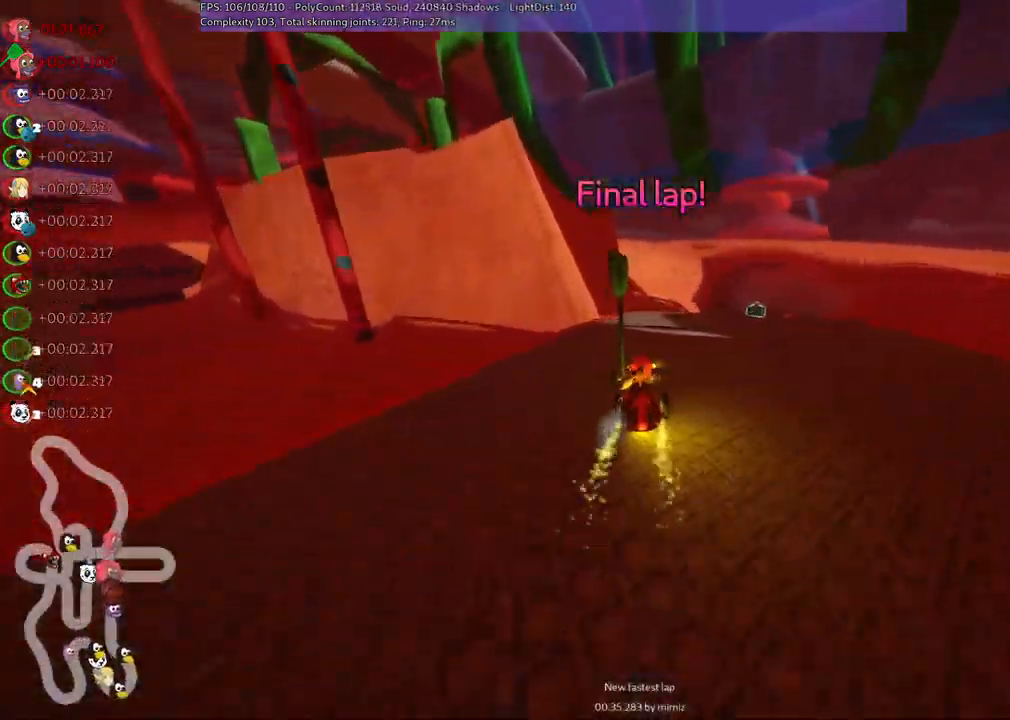
Gameplay with keyboard; each line is a JSON object with the keys held at the frame after it. "events" lists presses ("down") and releases ("up") of ".", "alt_r", "b", "comma", "ctrl_r", "d", "down", "f", "g", "h", "j", "k", "l", "left", "m", "n", "quote", "return", "right", "semicolon", "shift_r", "space", "super", "up" and "v" between this image and that frame as [ms after this image, input, new state], when the widget could be followed in between. No other keys are recorded. Mouse input is not recorded. Not read: / c.
{"keys": ["right", "up"], "events": [[83, "right", "down"]]}
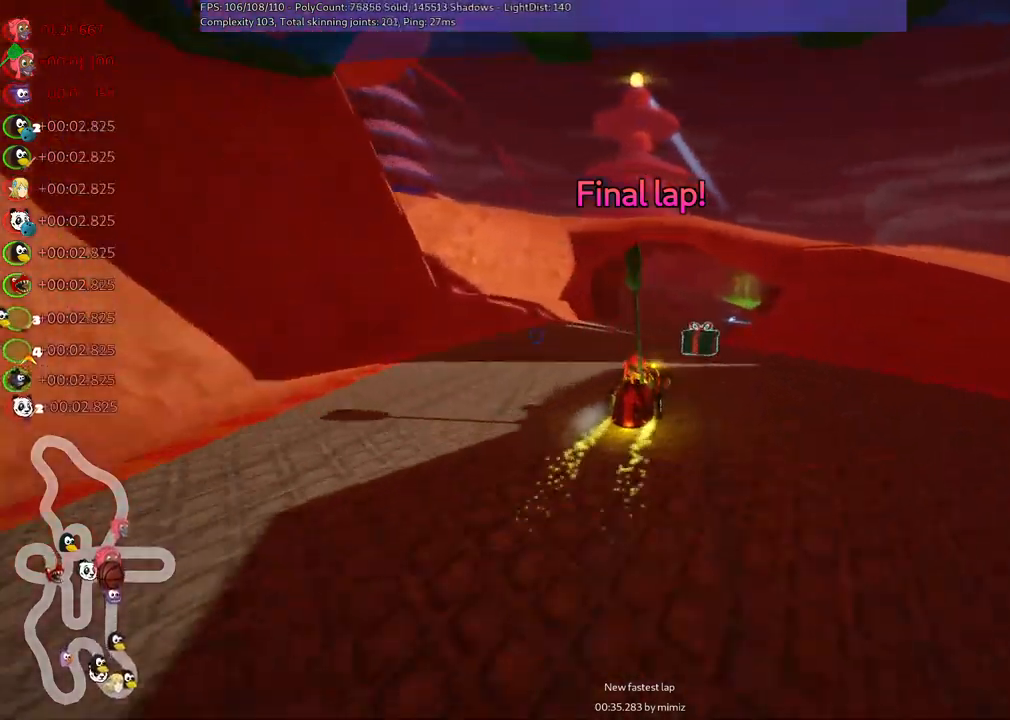
{"keys": ["up"], "events": [[134, "left", "down"], [134, "right", "up"], [184, "m", "down"], [367, "m", "up"], [417, "left", "up"]]}
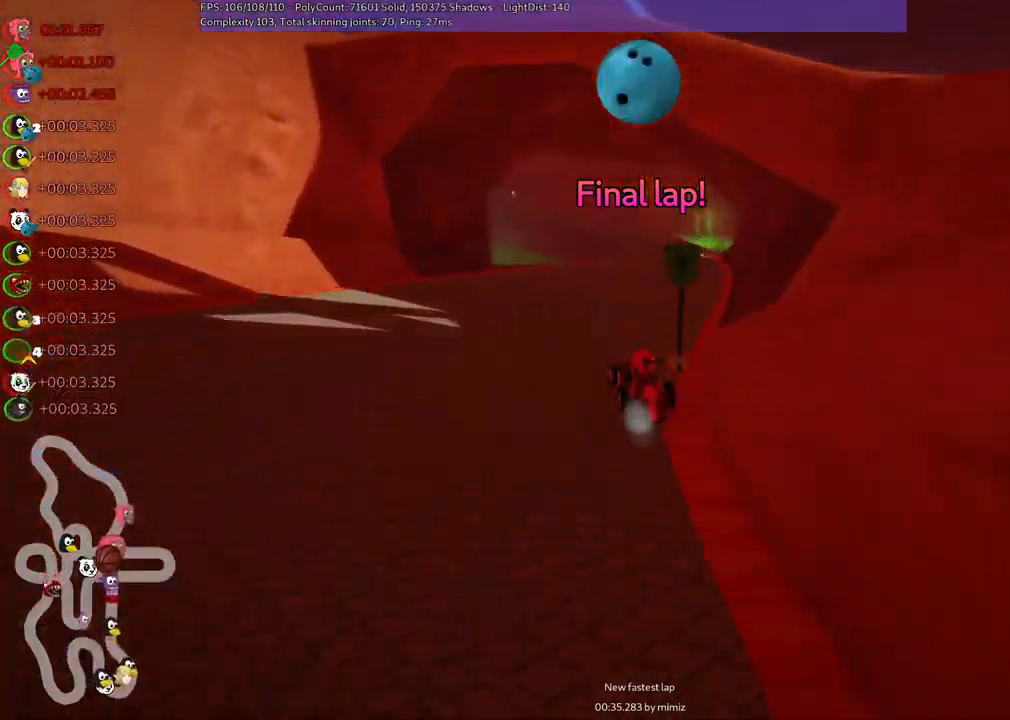
{"keys": ["left", "m", "up"], "events": [[50, "right", "down"], [434, "right", "up"], [484, "left", "down"], [484, "m", "down"]]}
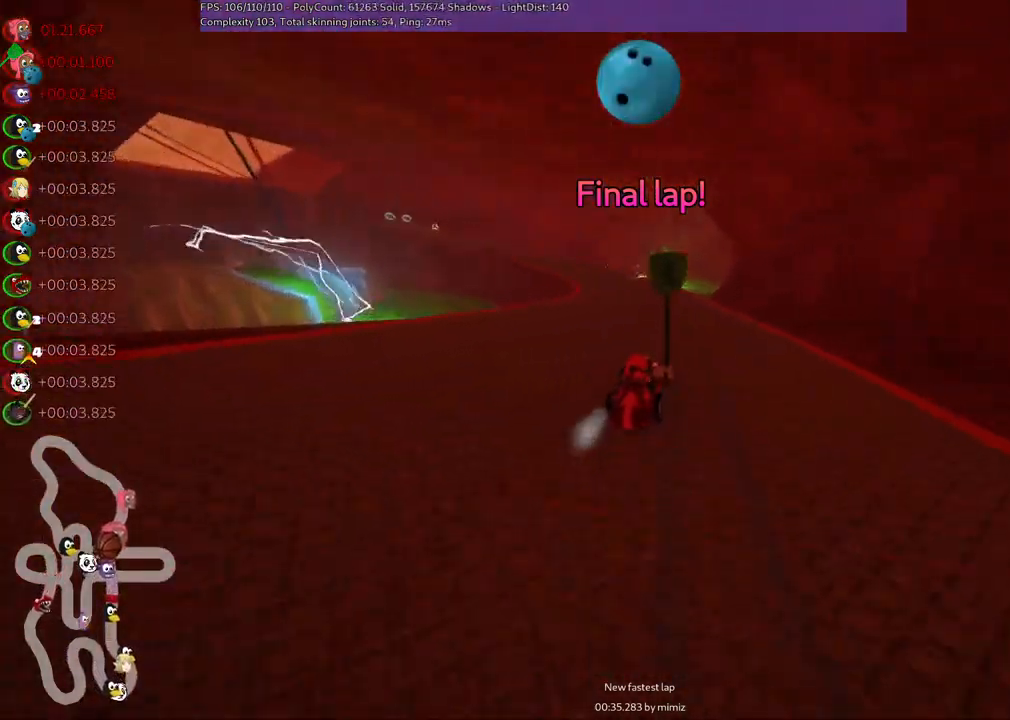
{"keys": ["m", "right", "up"], "events": [[84, "right", "down"], [117, "left", "up"]]}
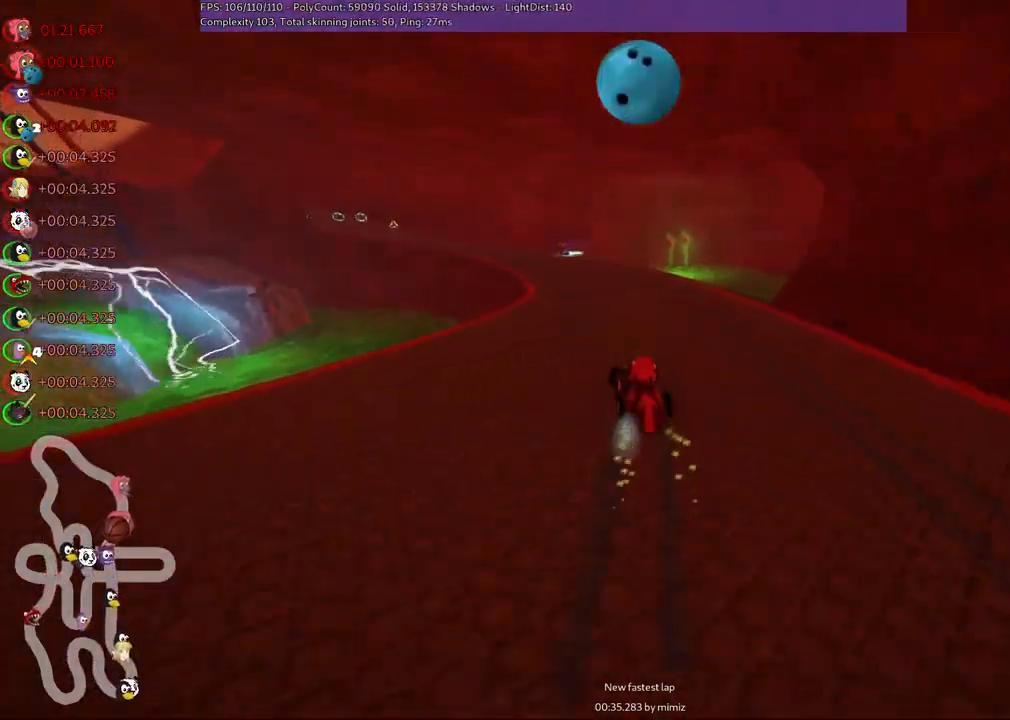
{"keys": ["m", "right", "up"], "events": [[50, "left", "down"], [100, "left", "up"]]}
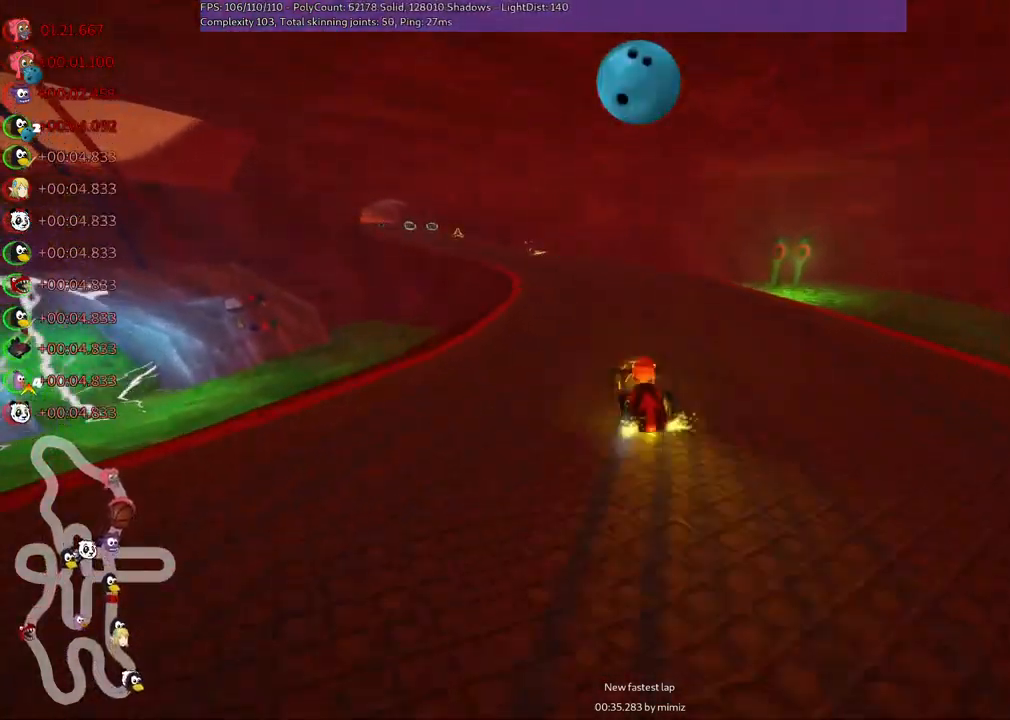
{"keys": ["up"], "events": [[67, "left", "down"], [67, "n", "down"], [67, "right", "up"], [217, "m", "up"], [267, "n", "up"], [367, "left", "up"]]}
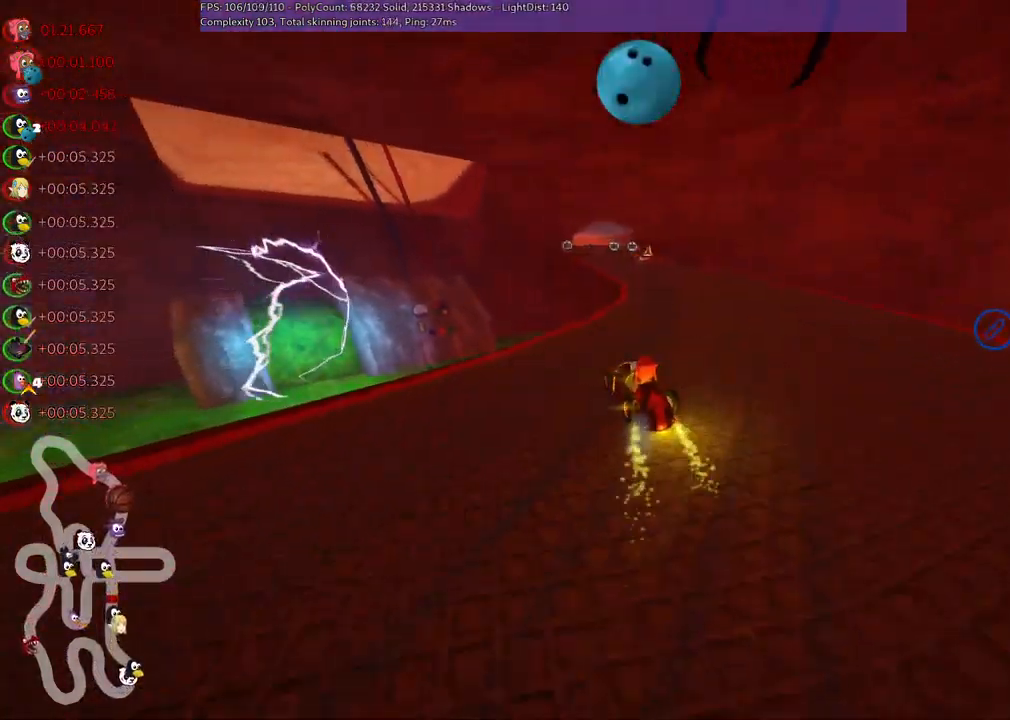
{"keys": ["up"], "events": [[50, "right", "down"], [184, "right", "up"], [284, "right", "down"], [417, "right", "up"]]}
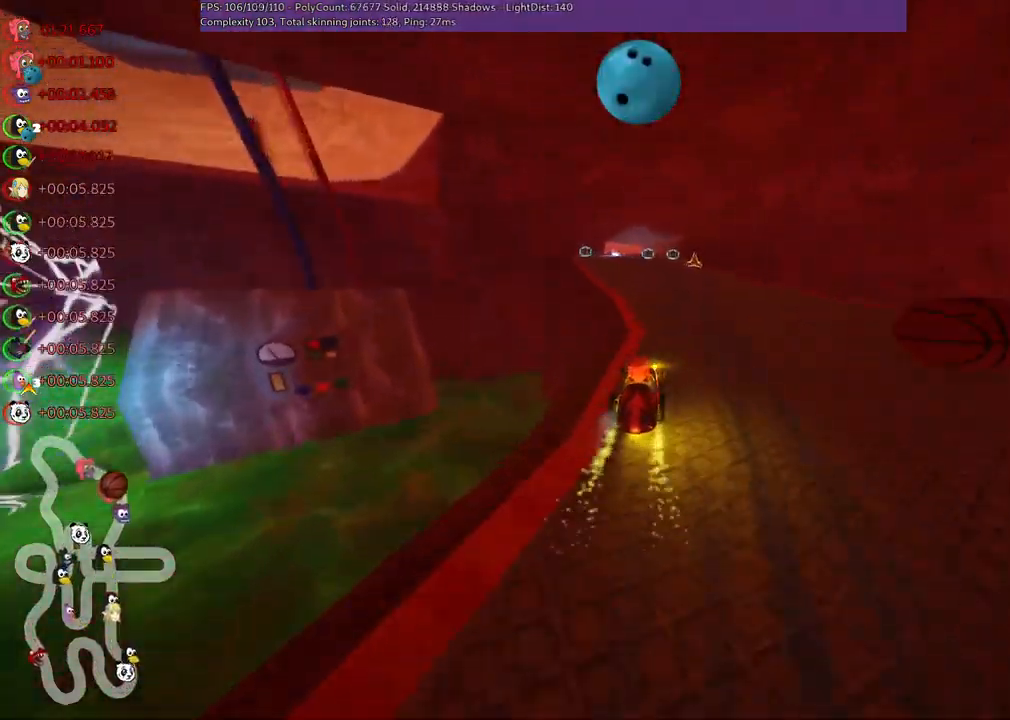
{"keys": ["left", "up"], "events": [[250, "left", "down"], [300, "left", "up"], [484, "left", "down"]]}
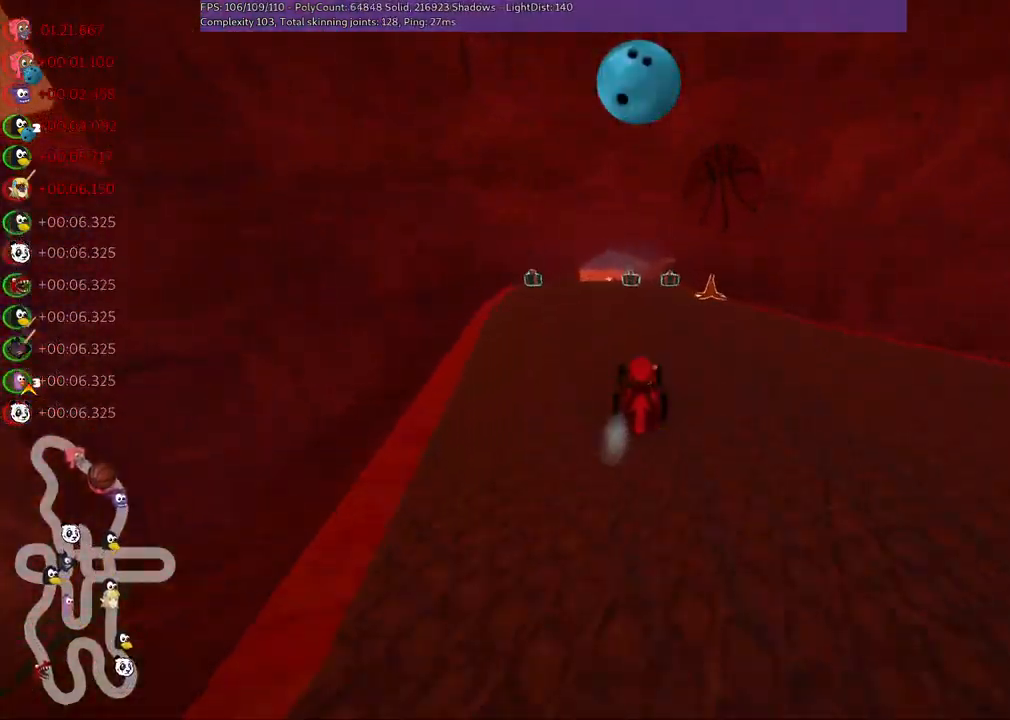
{"keys": ["right", "up"], "events": [[84, "left", "up"], [134, "space", "down"], [284, "left", "down"], [284, "space", "up"], [467, "left", "up"], [467, "right", "down"]]}
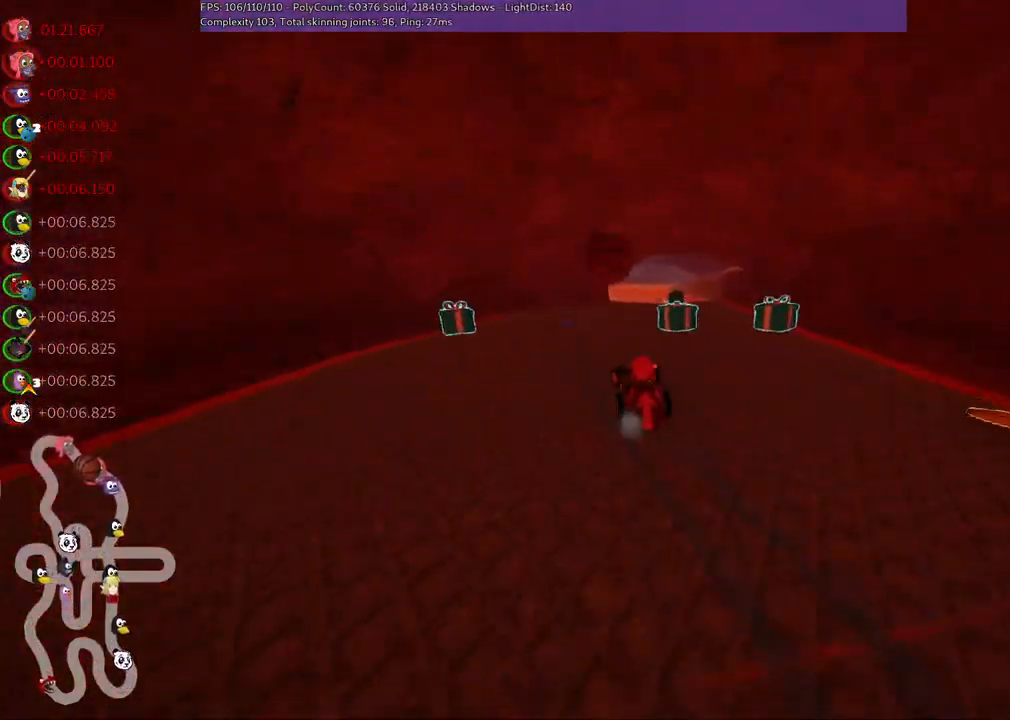
{"keys": ["m", "right", "up"], "events": [[17, "m", "down"], [167, "m", "up"], [300, "right", "up"], [350, "left", "down"], [400, "m", "down"], [450, "right", "down"], [484, "left", "up"]]}
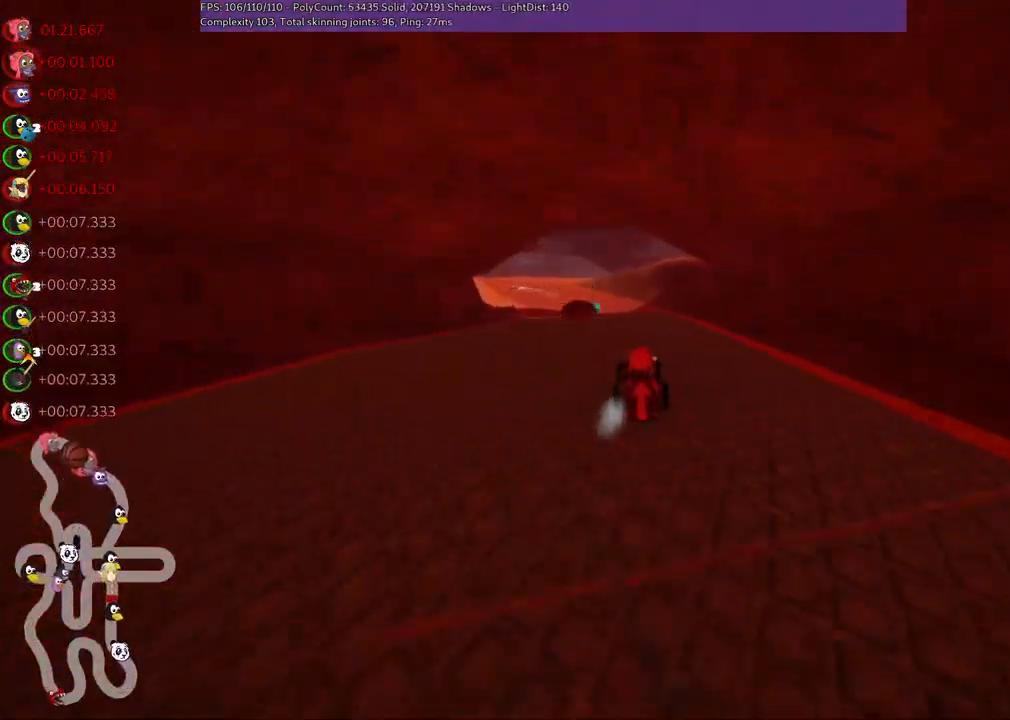
{"keys": ["left", "m", "right", "up"], "events": [[467, "left", "down"]]}
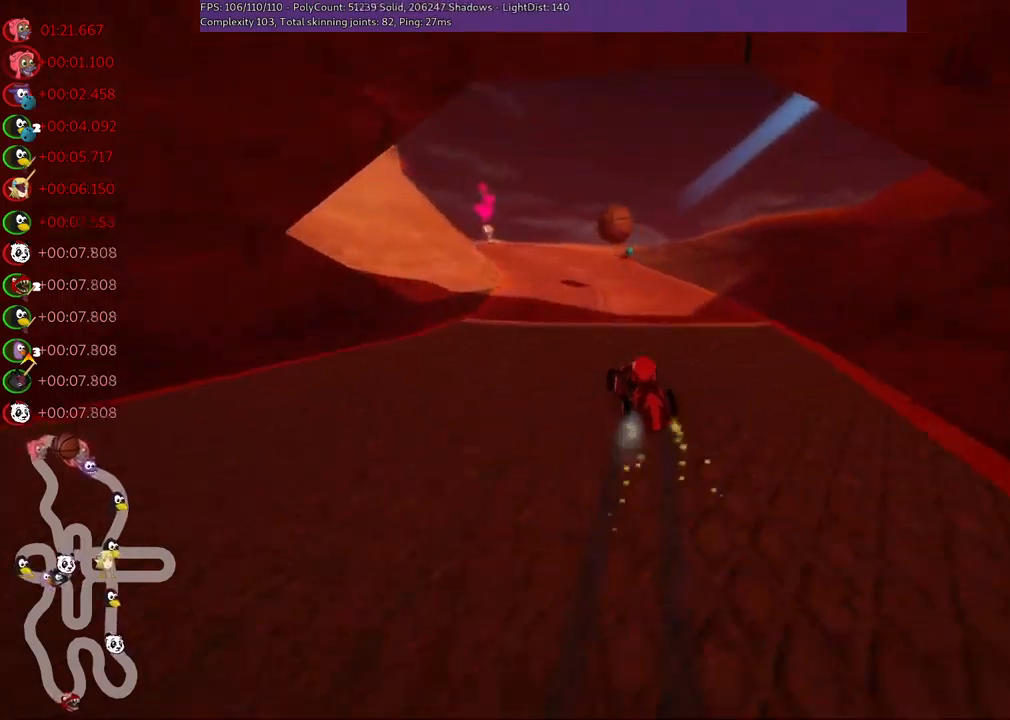
{"keys": ["n", "up"], "events": [[133, "left", "up"], [367, "n", "down"], [417, "right", "up"], [500, "m", "up"]]}
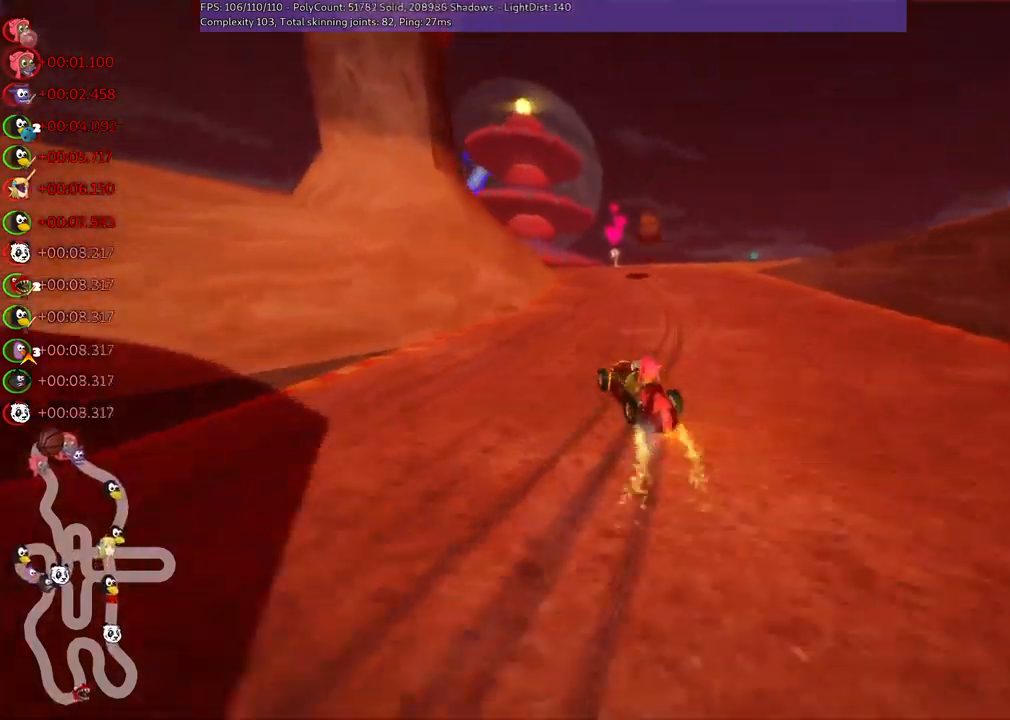
{"keys": ["left", "m", "up"], "events": [[150, "n", "up"], [433, "left", "down"], [483, "m", "down"]]}
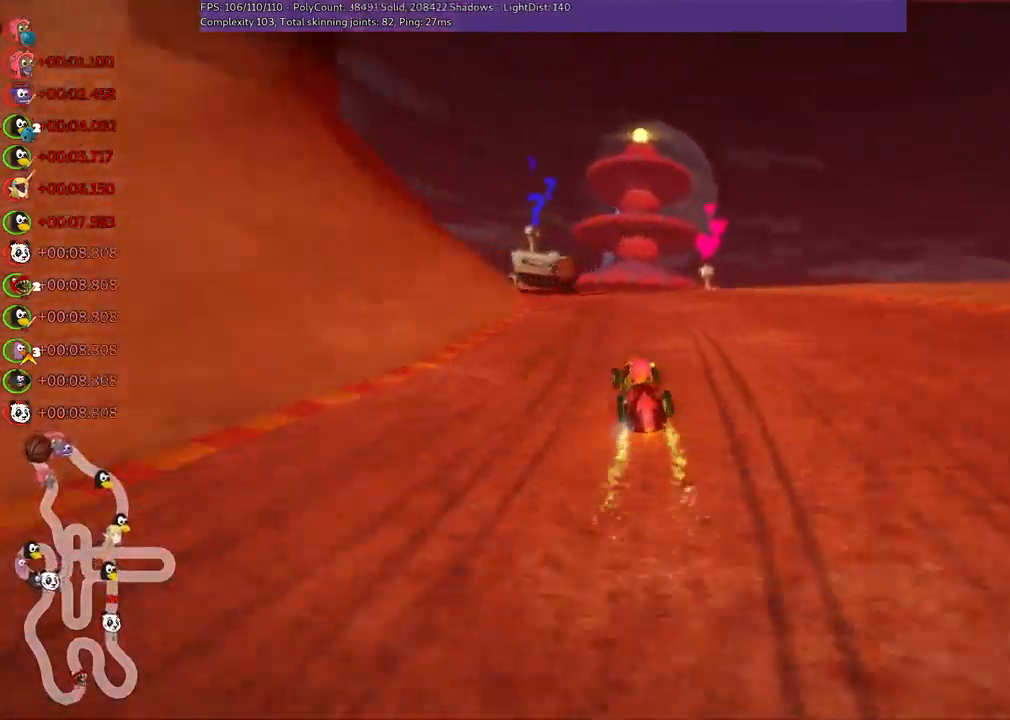
{"keys": ["left", "m", "up"], "events": []}